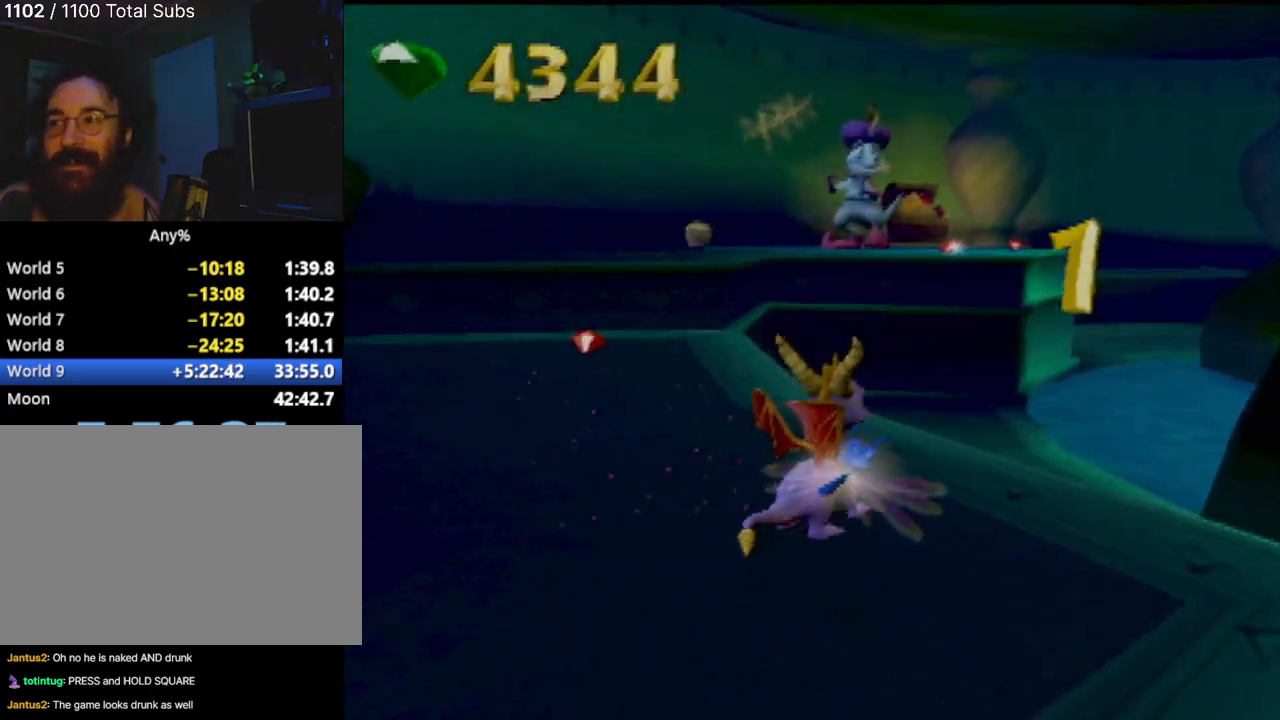
Gameplay with a controller (PlayStation layout); each line is a JSON object with the inputs held at the frame after it. "events" lists button and stick changes between this image and that frame as [ms after this image, input, new state], when the widget could be followed in between. Not read: L3 R1 R3 right_stick.
{"buttons": ["L1"], "left_stick": "center", "events": [[501, "L1", "down"]]}
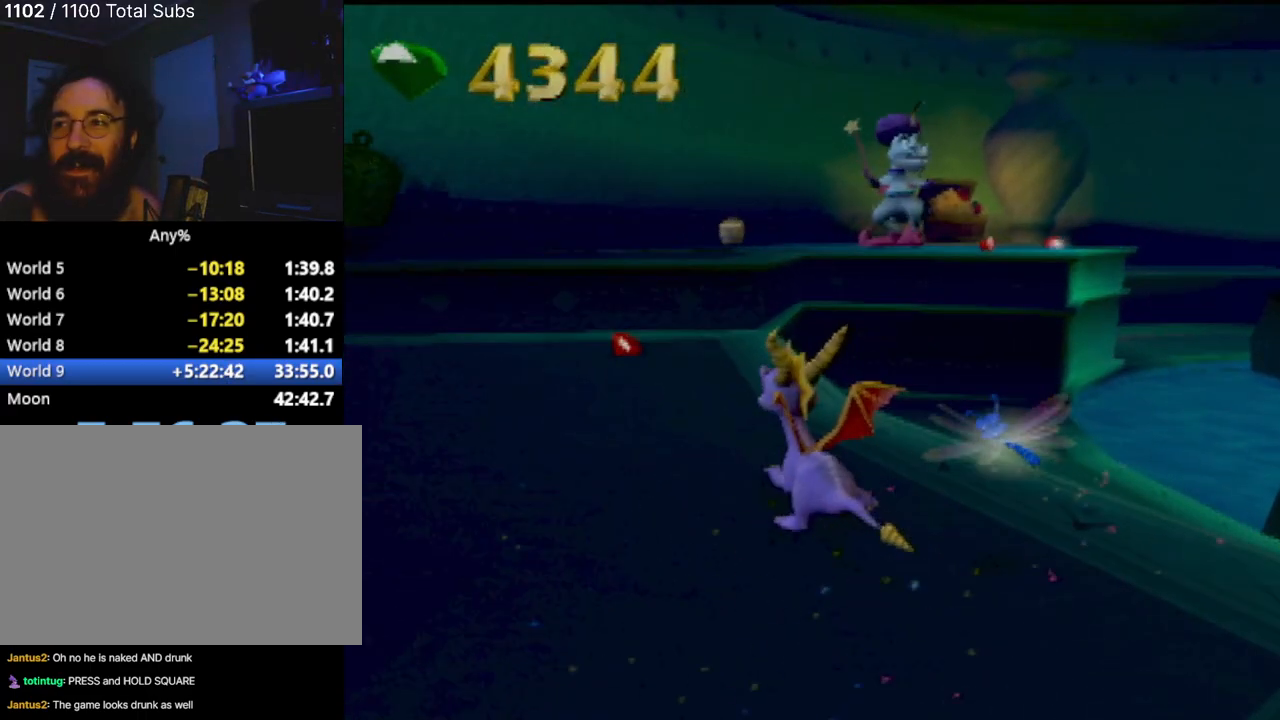
{"buttons": ["L1", "R2"], "left_stick": "center", "events": [[50, "R2", "down"]]}
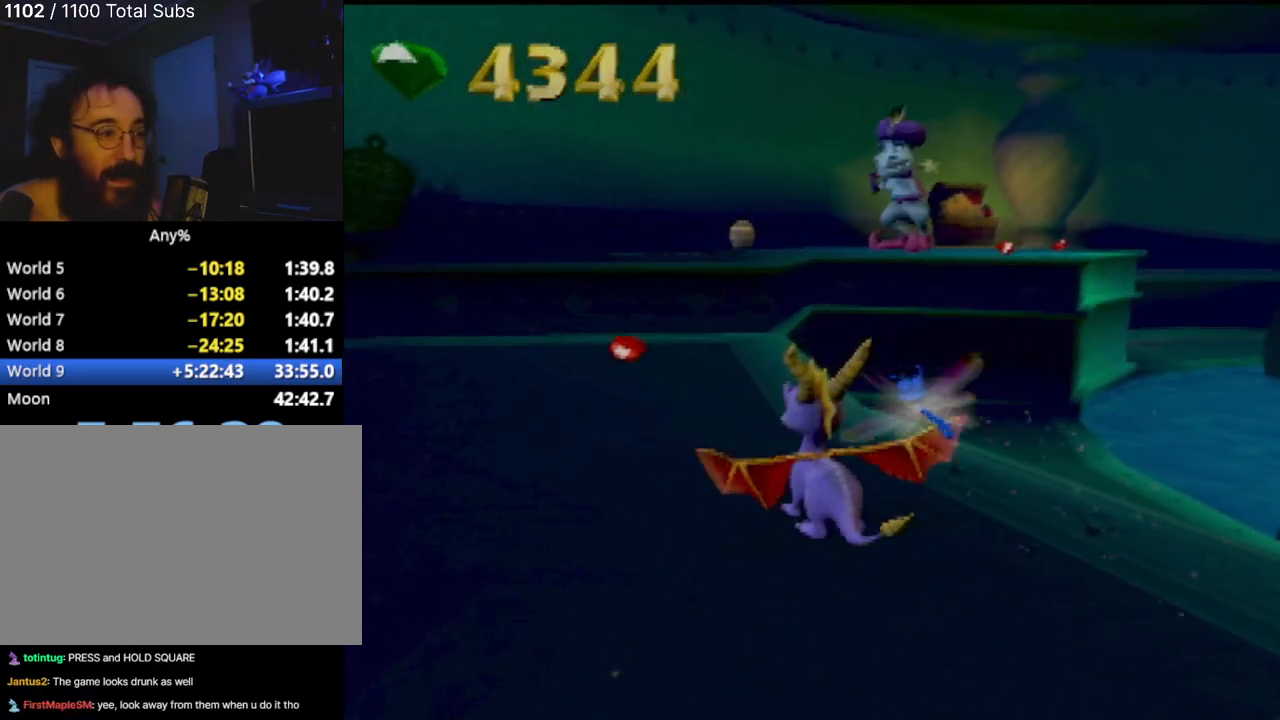
{"buttons": ["L1", "R2"], "left_stick": "center", "events": []}
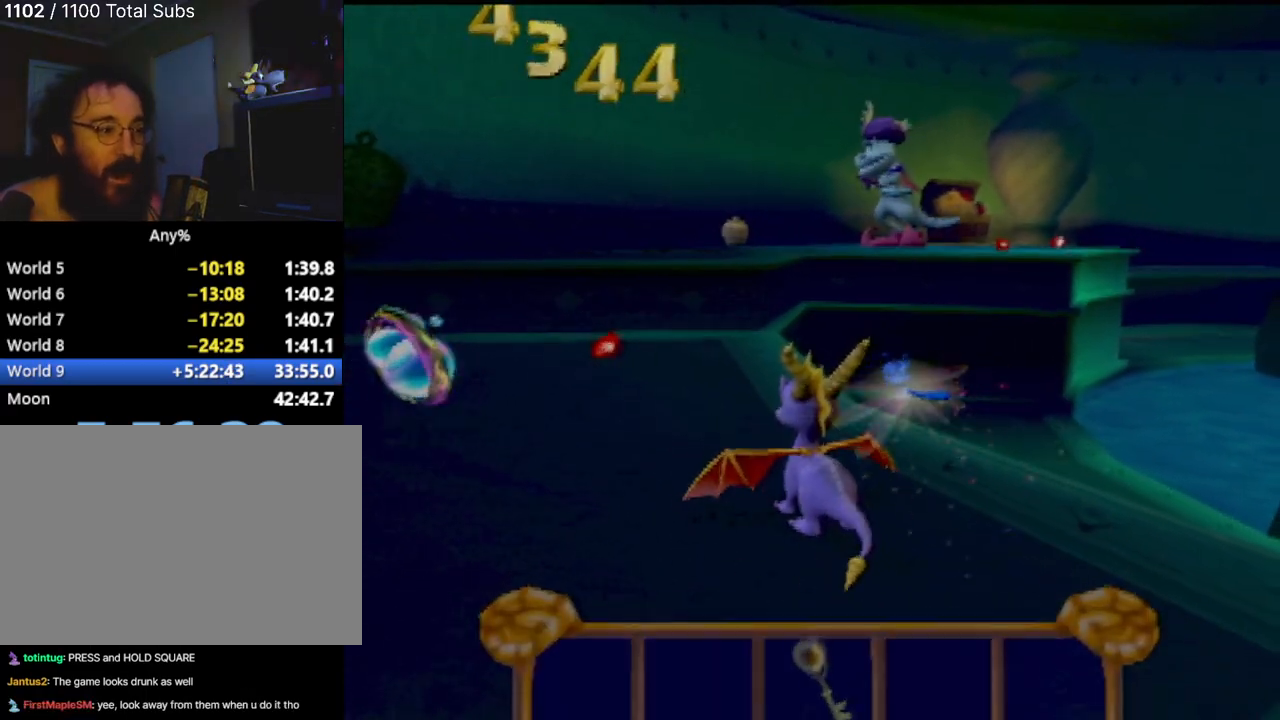
{"buttons": ["L1", "R2"], "left_stick": "center", "events": []}
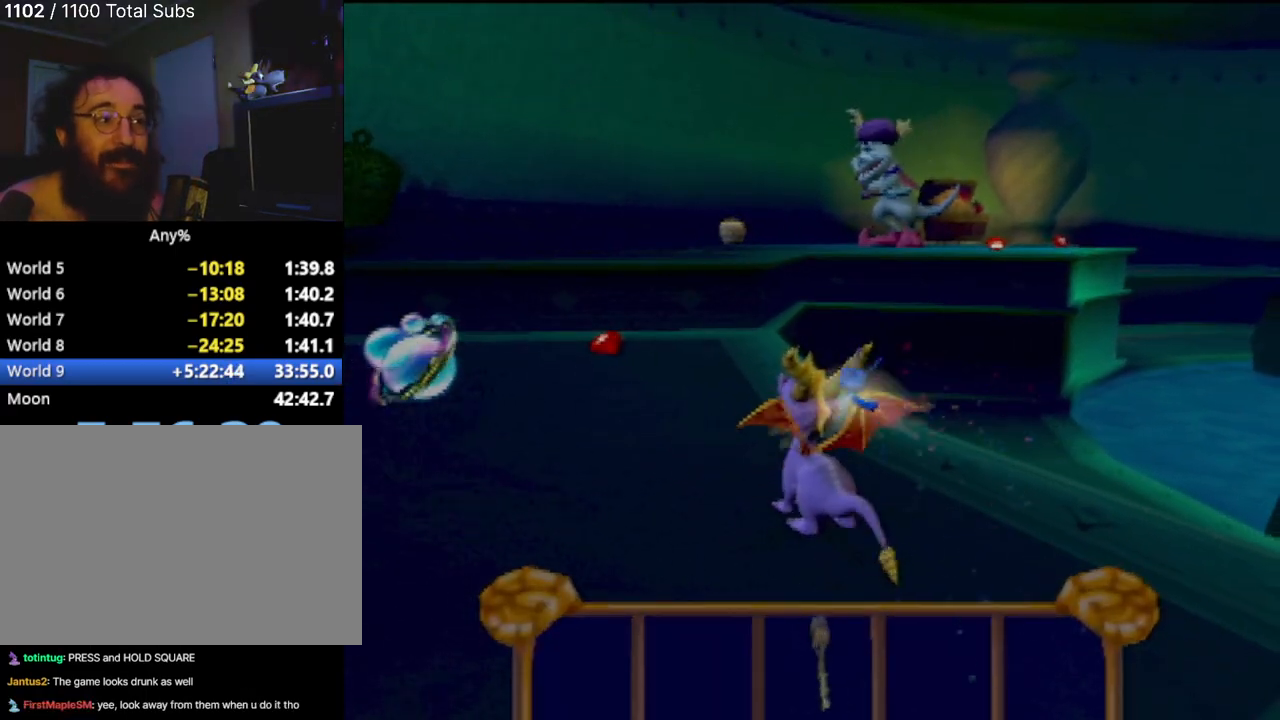
{"buttons": ["L1", "R2"], "left_stick": "center", "events": []}
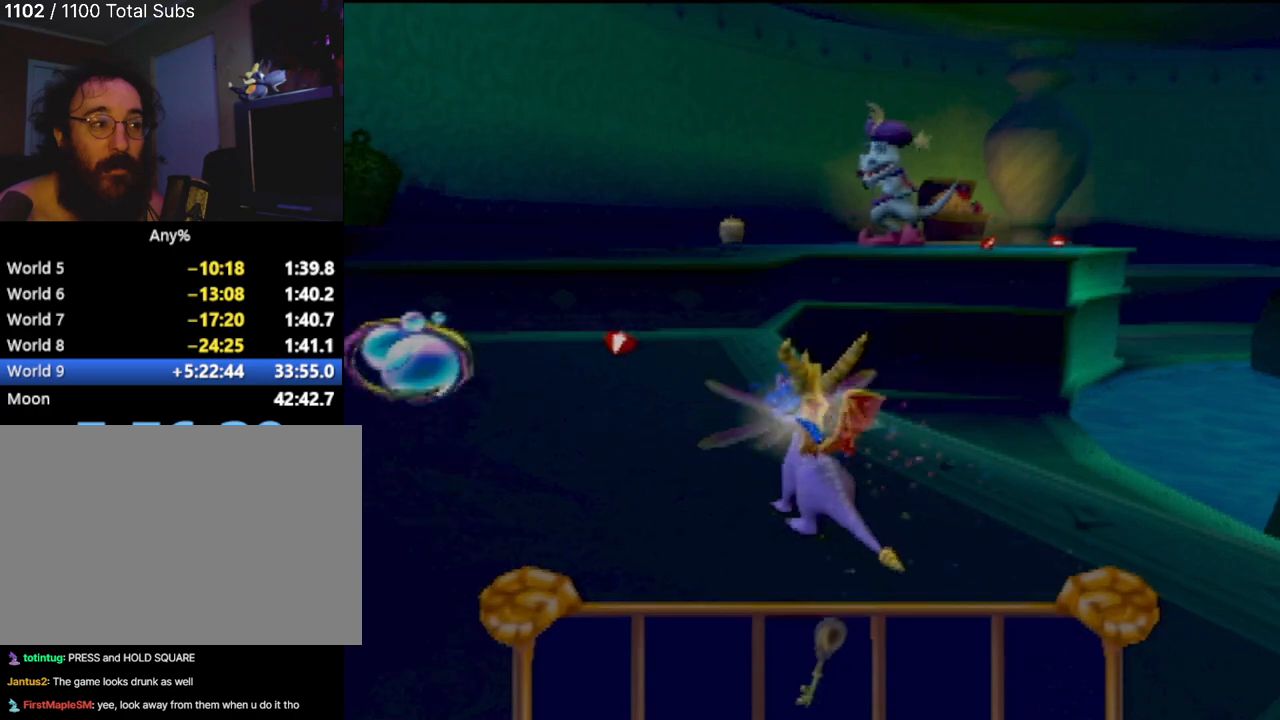
{"buttons": ["L1", "R2"], "left_stick": "center", "events": []}
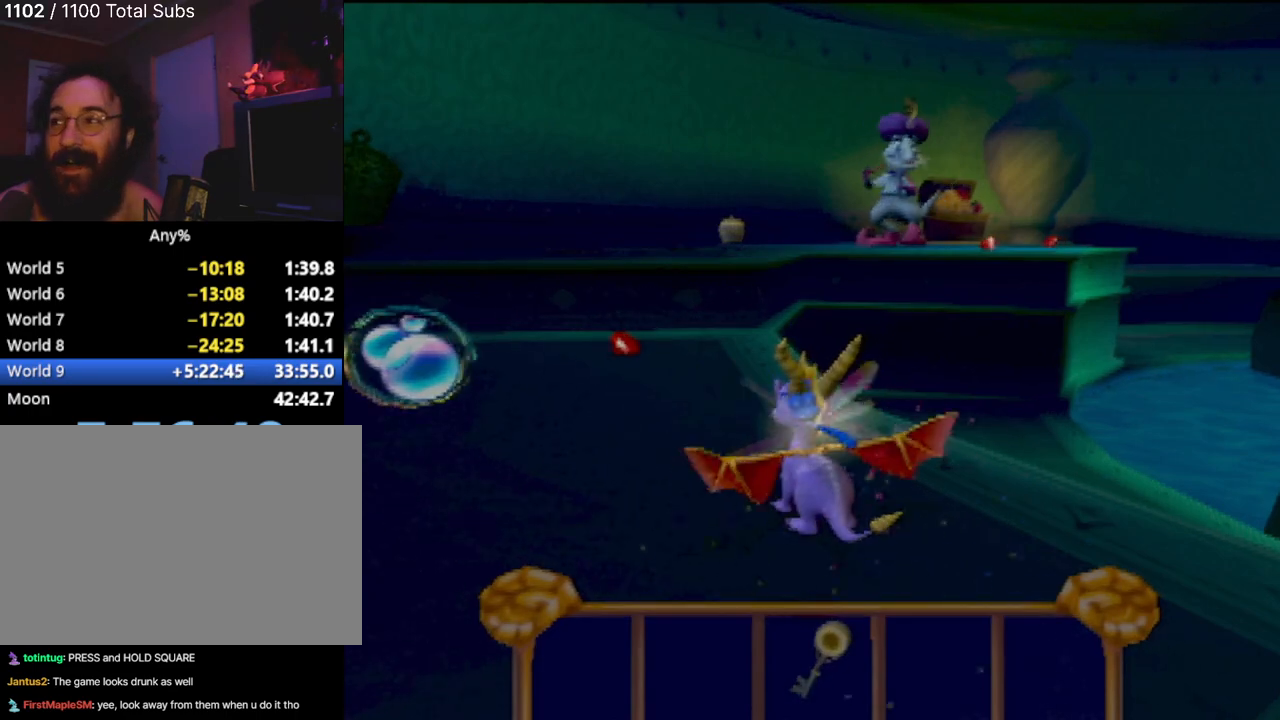
{"buttons": ["L1", "R2"], "left_stick": "center", "events": []}
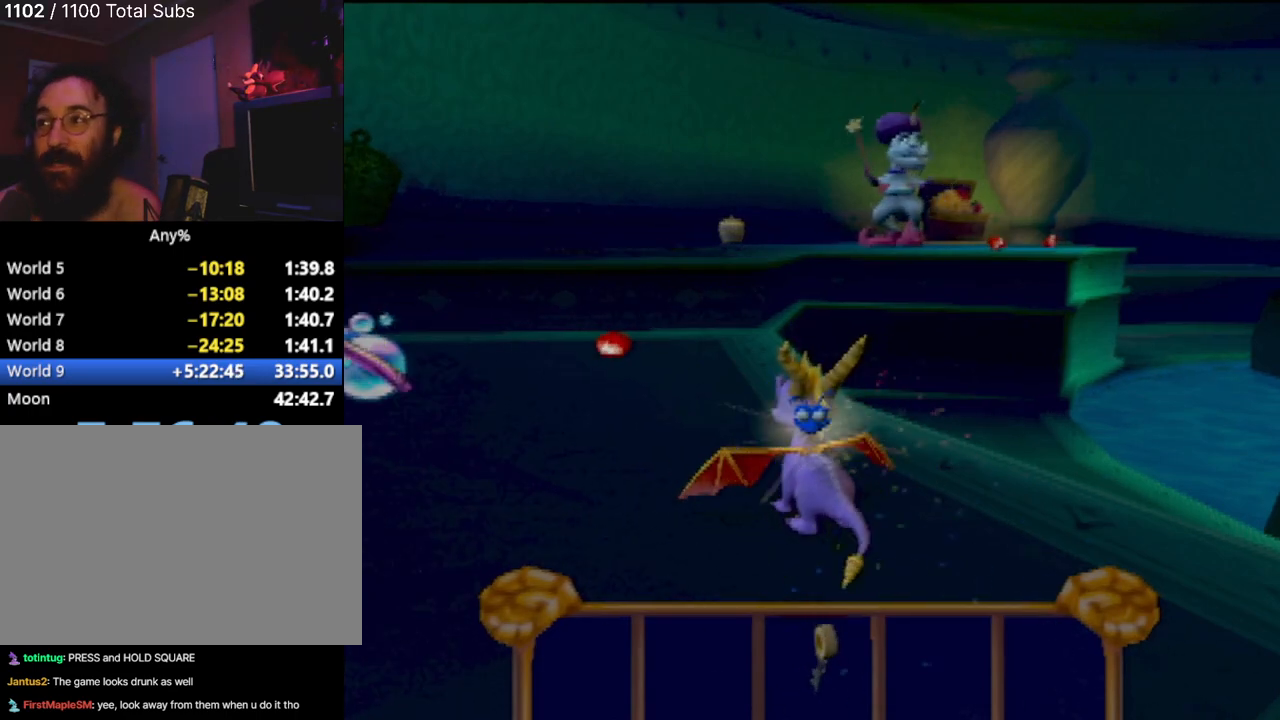
{"buttons": ["L1", "R2"], "left_stick": "center", "events": []}
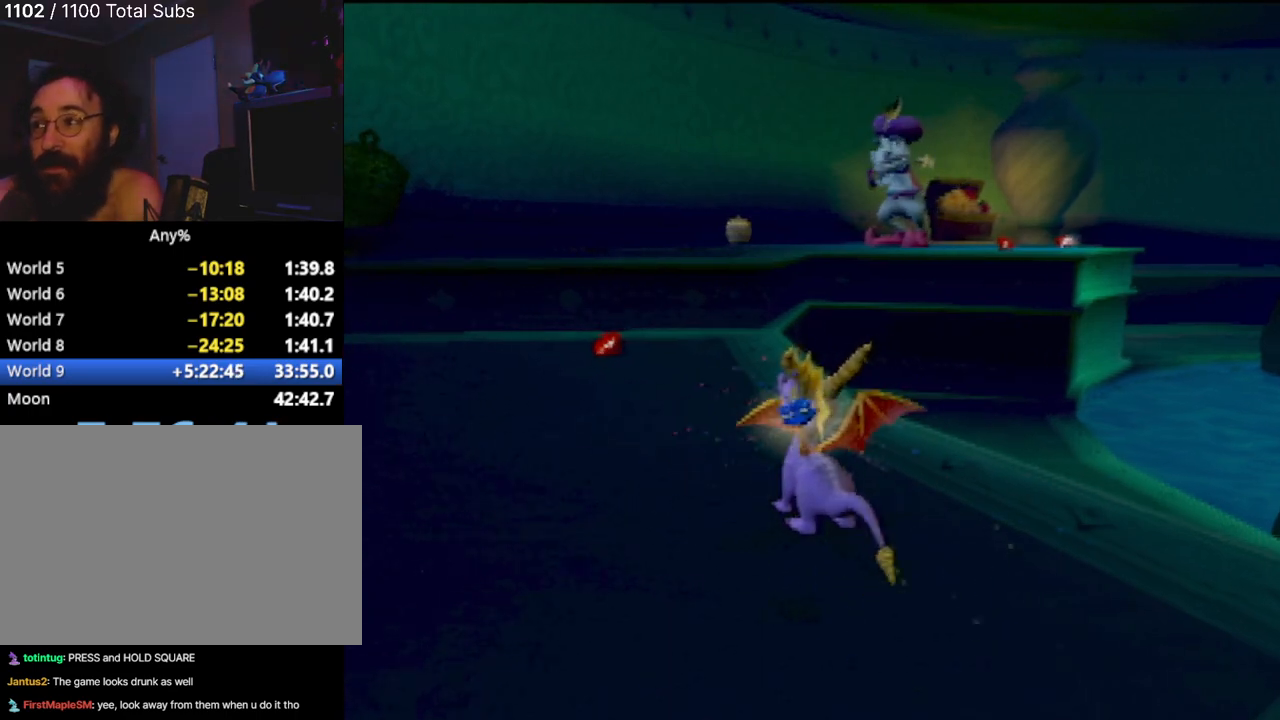
{"buttons": ["L1", "R2"], "left_stick": "center", "events": []}
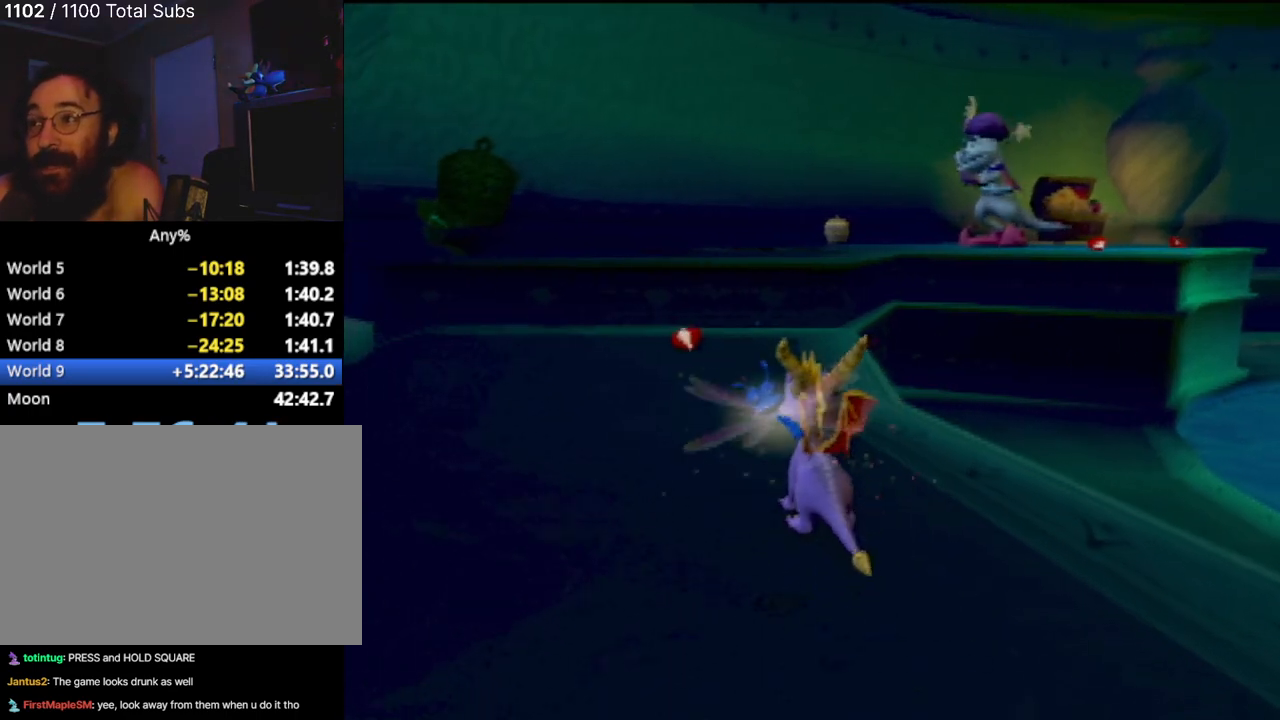
{"buttons": ["L1", "R2"], "left_stick": "up-right", "events": [[400, "left_stick", "up-right"]]}
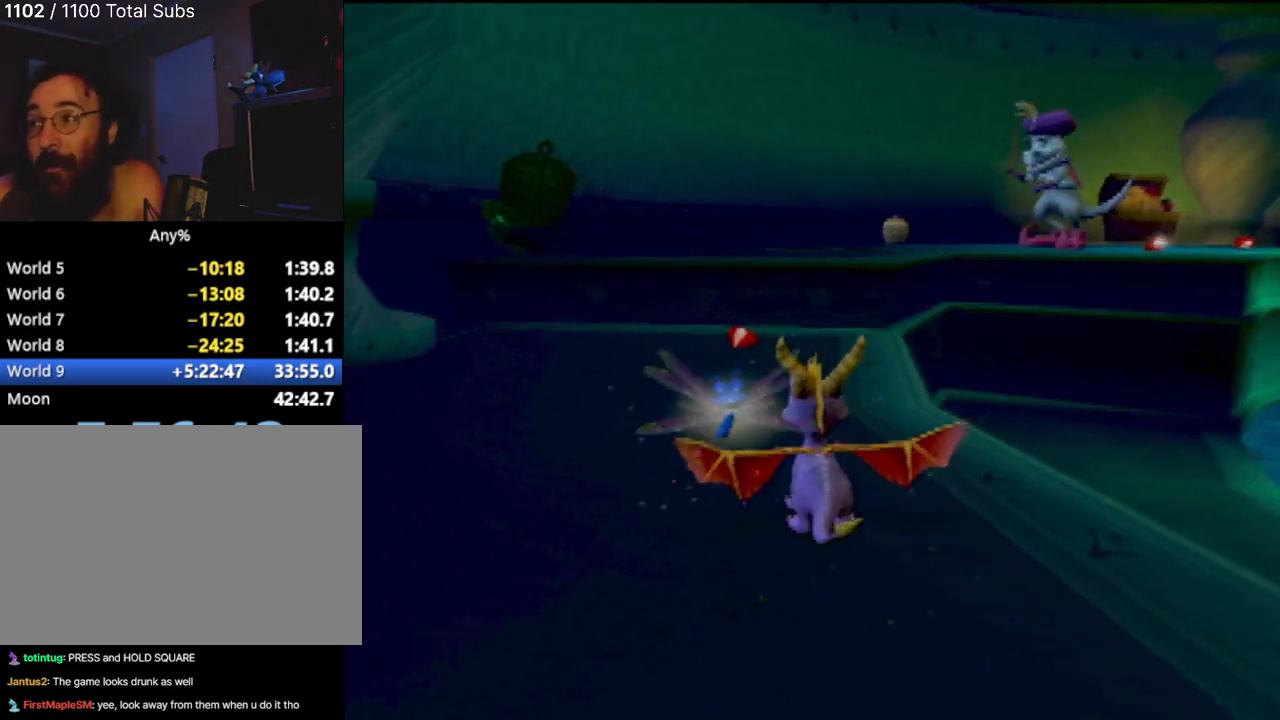
{"buttons": ["L1", "R2"], "left_stick": "center", "events": [[84, "left_stick", "center"]]}
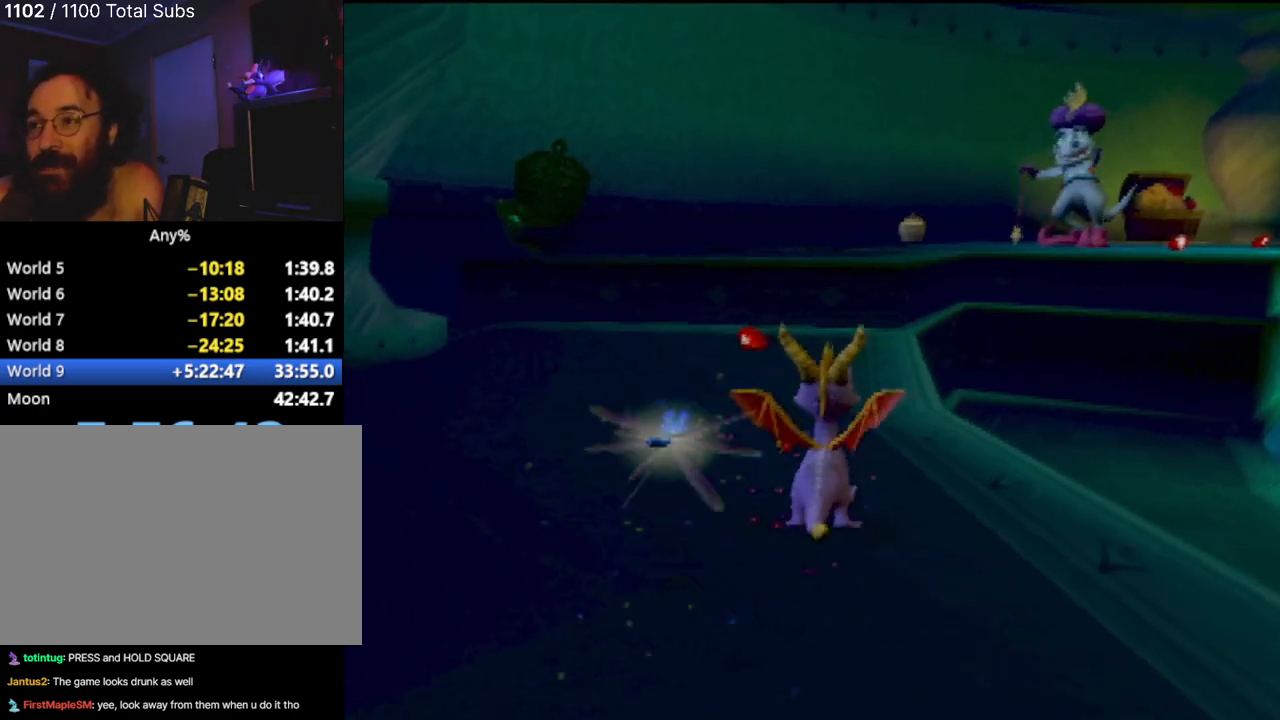
{"buttons": ["L1", "R2"], "left_stick": "center", "events": []}
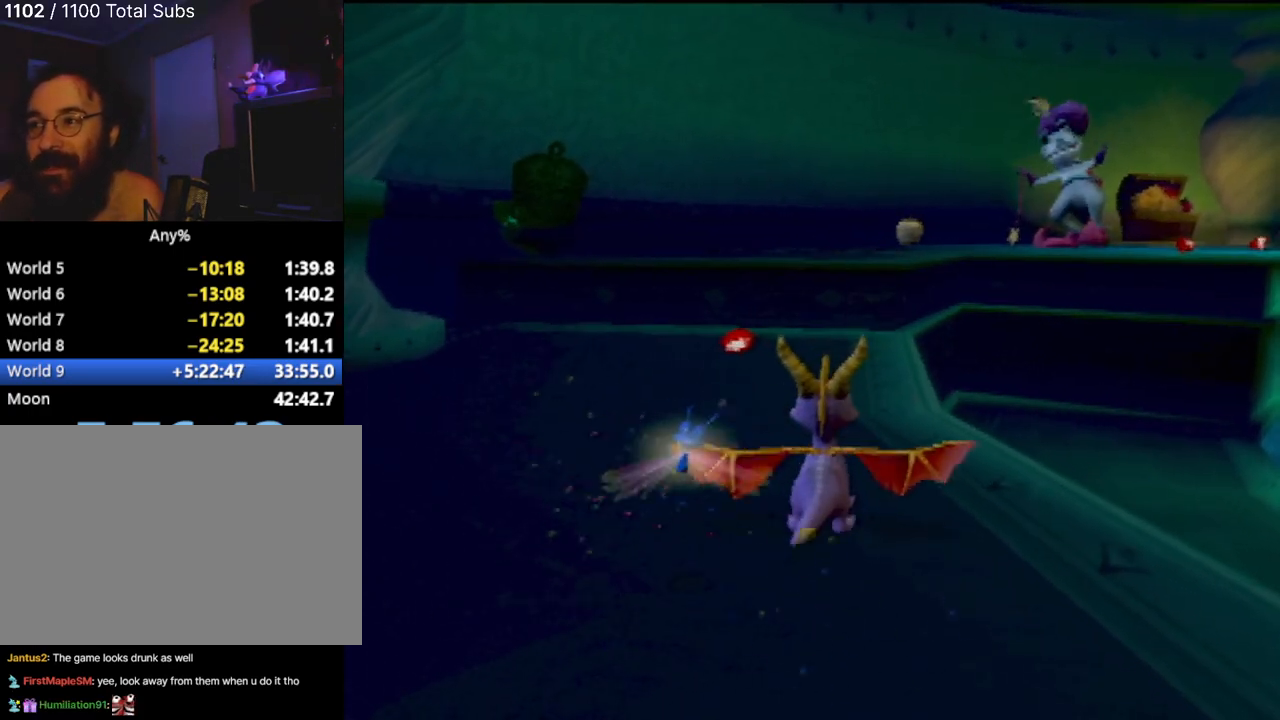
{"buttons": ["L1", "R2"], "left_stick": "center", "events": []}
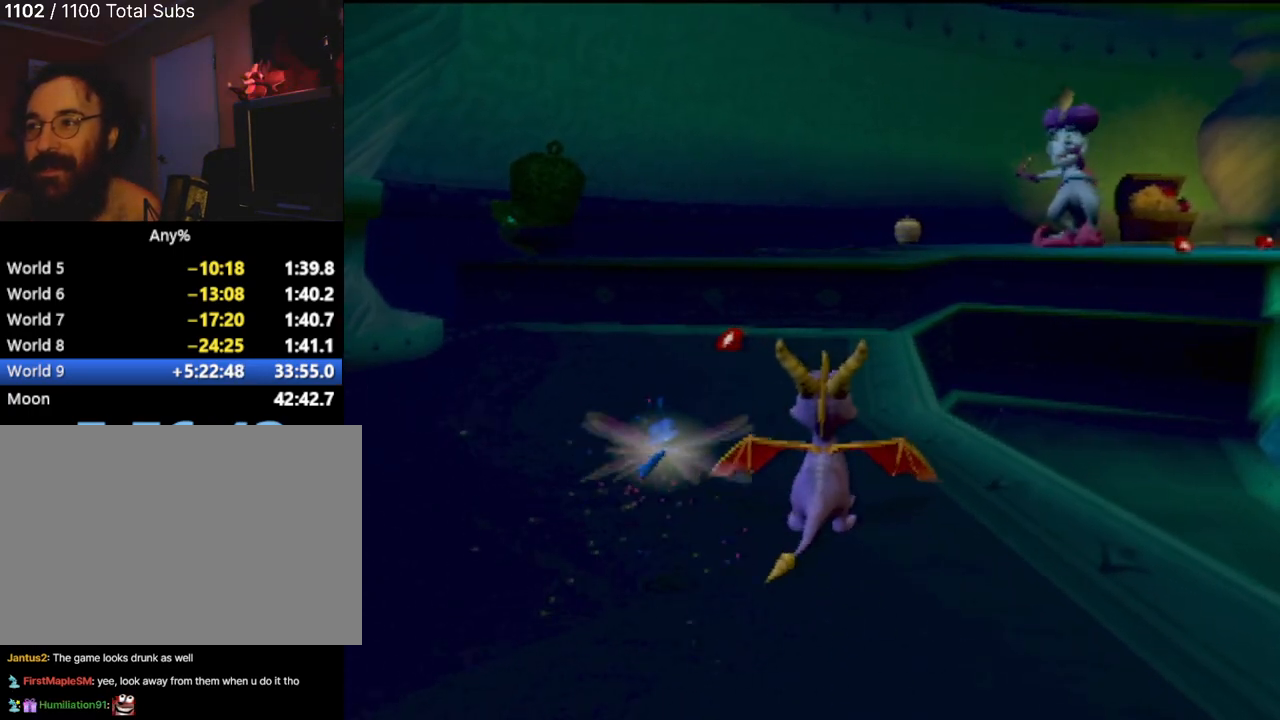
{"buttons": ["L1", "R2"], "left_stick": "center", "events": []}
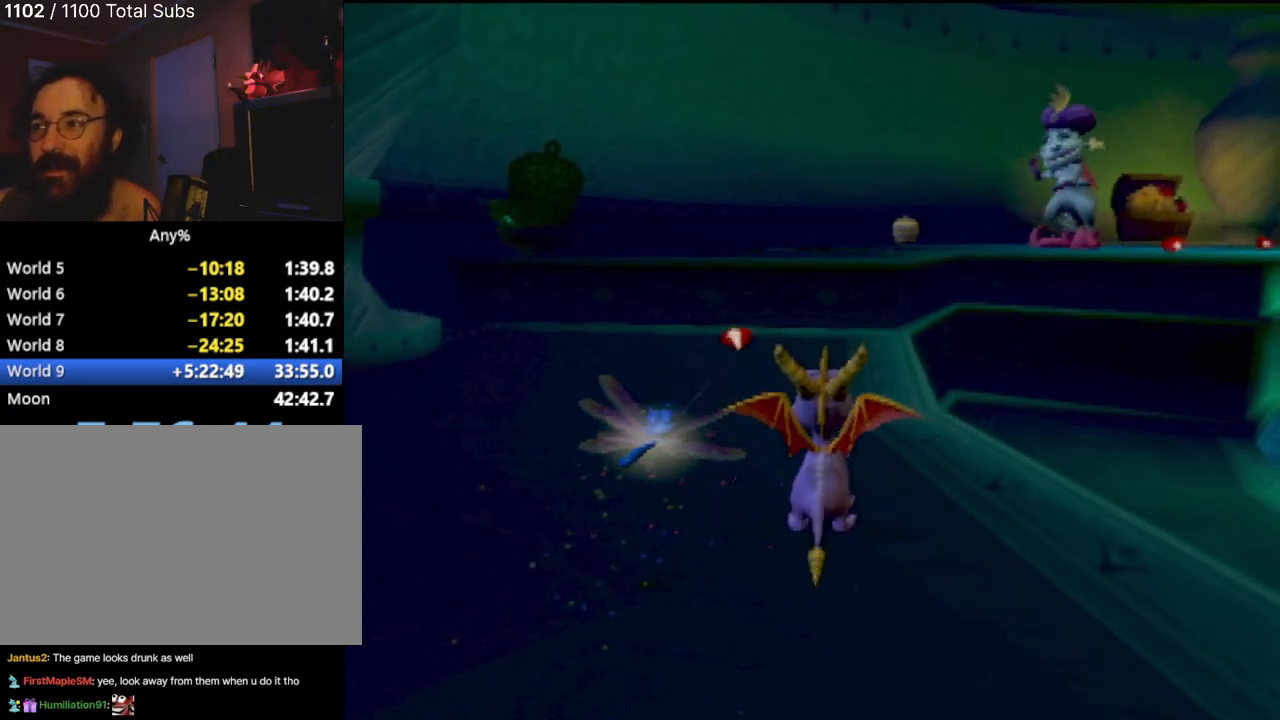
{"buttons": ["L1", "R2"], "left_stick": "down-left", "events": [[434, "left_stick", "down-left"]]}
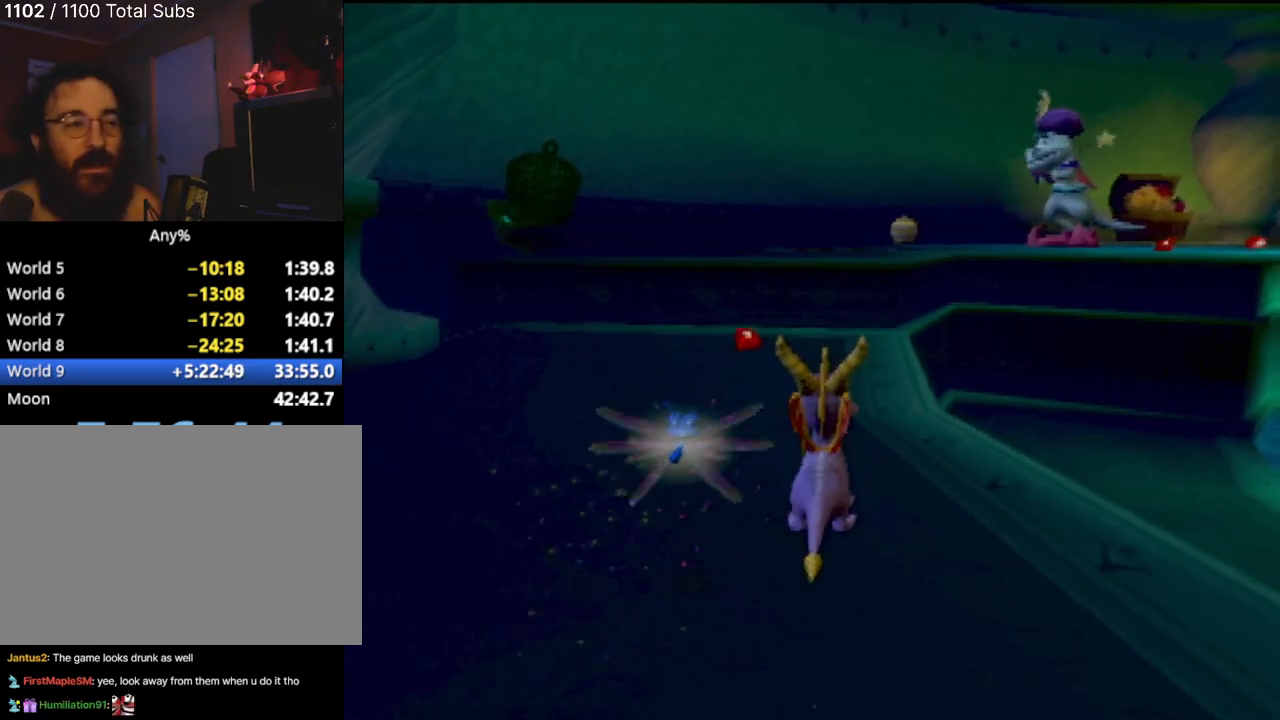
{"buttons": ["L1", "R2"], "left_stick": "center", "events": [[250, "left_stick", "center"]]}
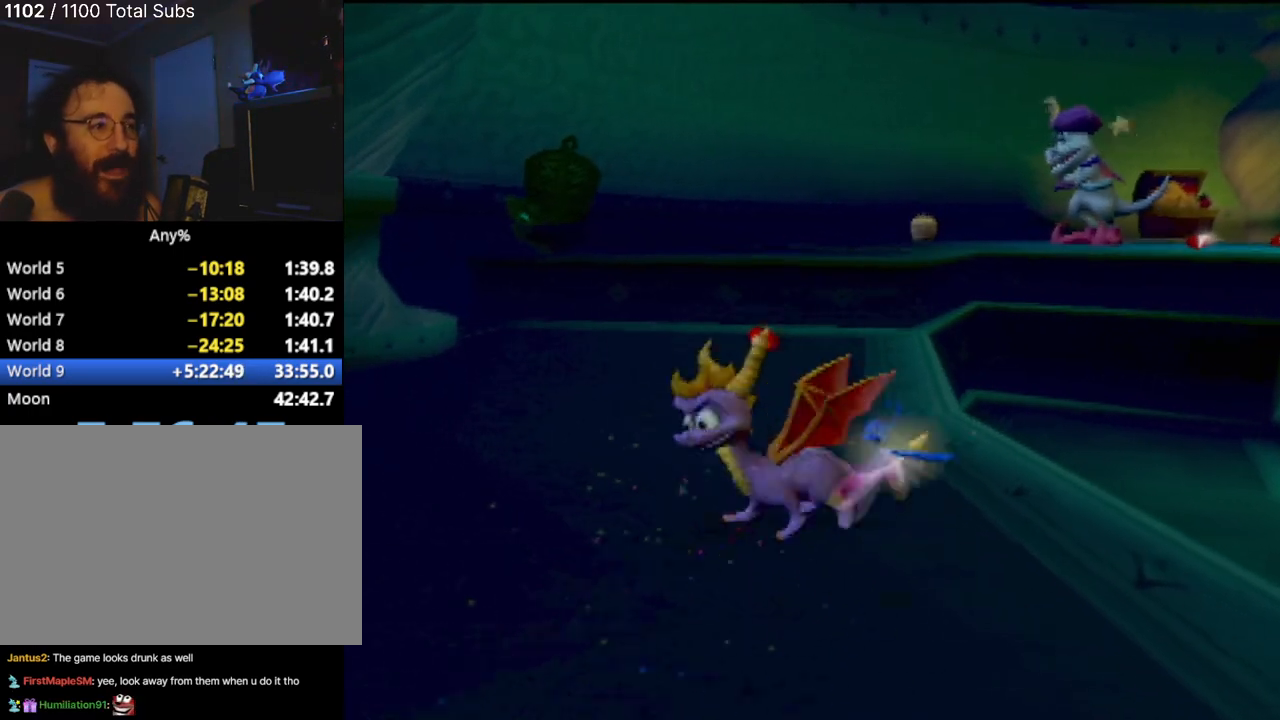
{"buttons": [], "left_stick": "up-left", "events": [[167, "left_stick", "up"], [201, "R2", "up"], [217, "L1", "up"], [251, "left_stick", "up-left"]]}
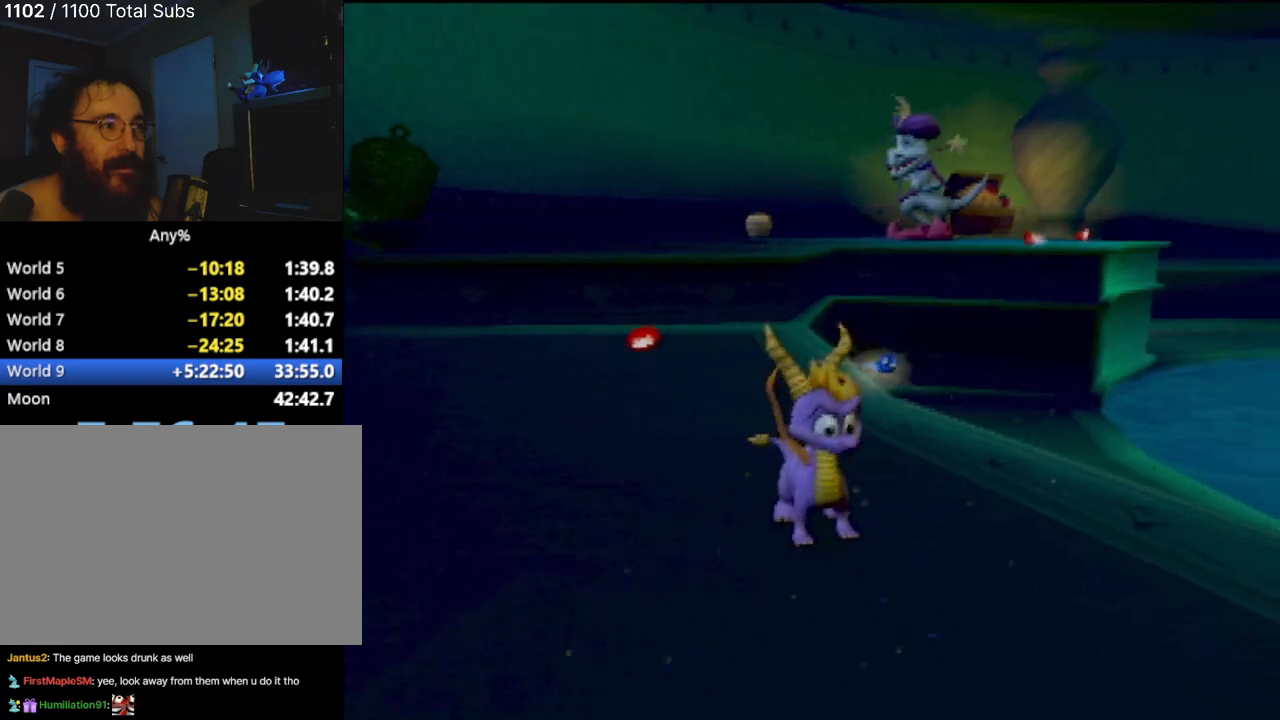
{"buttons": [], "left_stick": "up-left", "events": []}
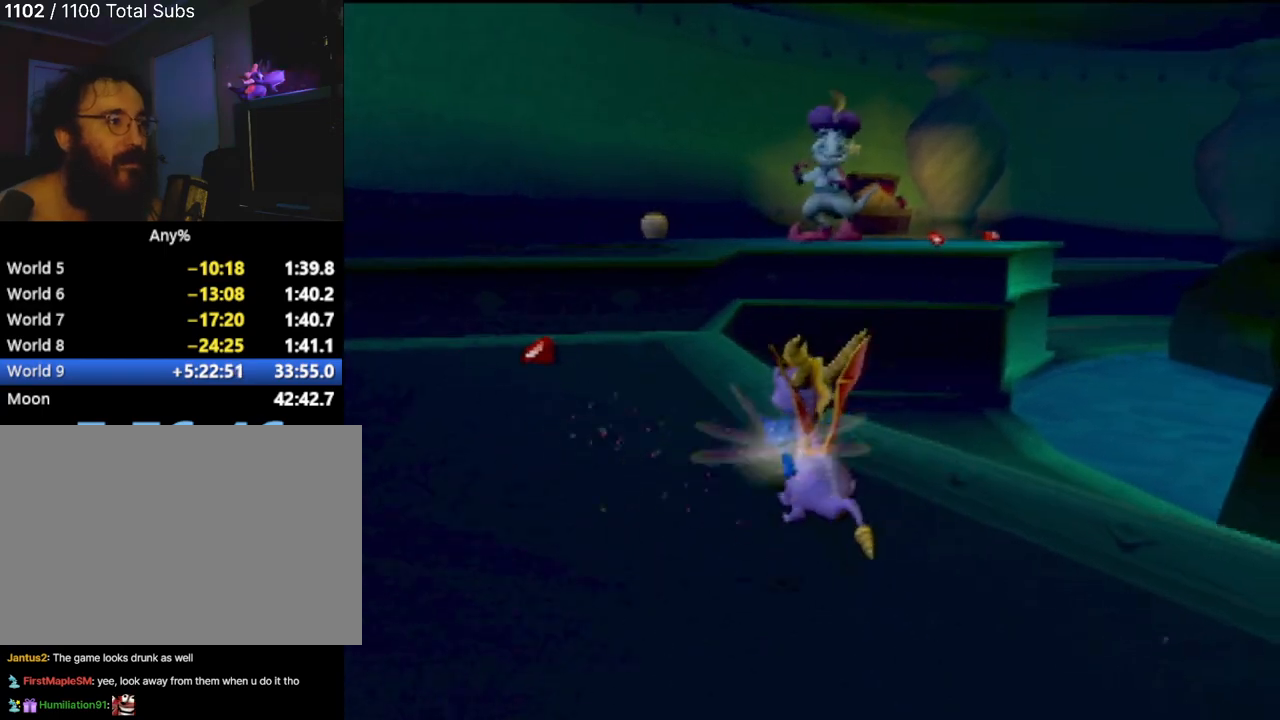
{"buttons": [], "left_stick": "up", "events": [[234, "left_stick", "up"]]}
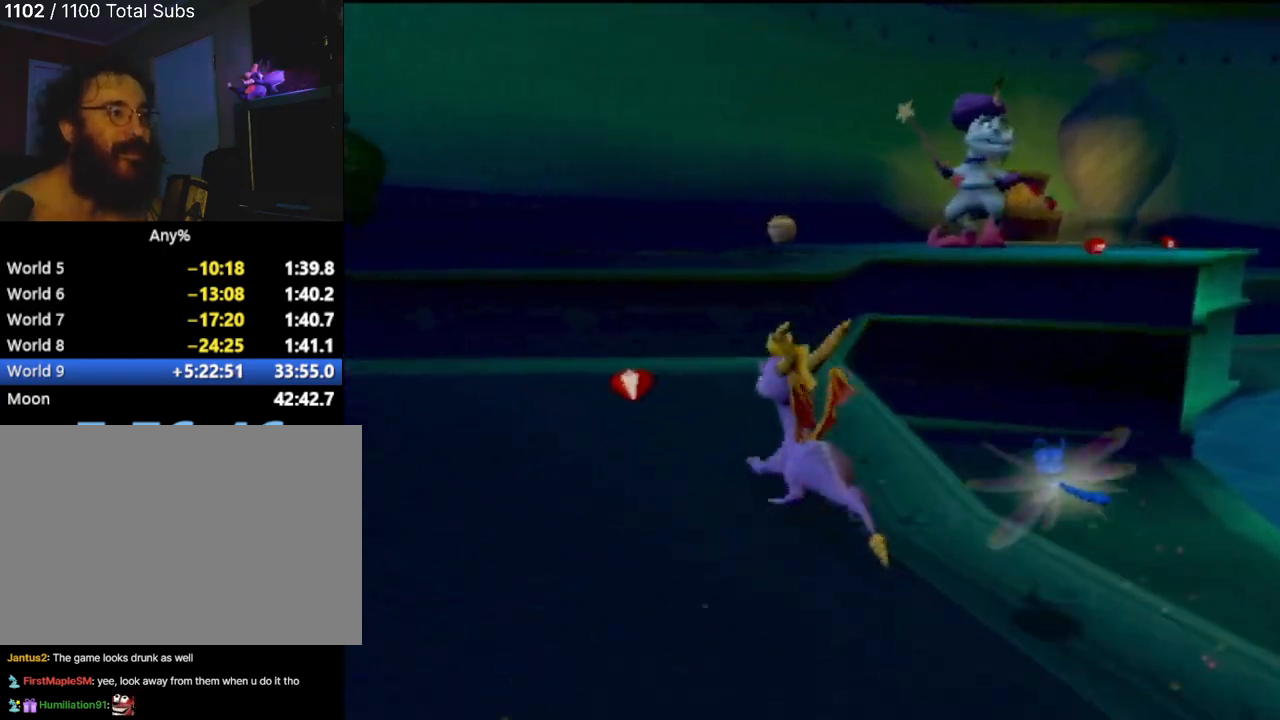
{"buttons": [], "left_stick": "up", "events": [[234, "CROSS", "down"], [434, "CROSS", "up"]]}
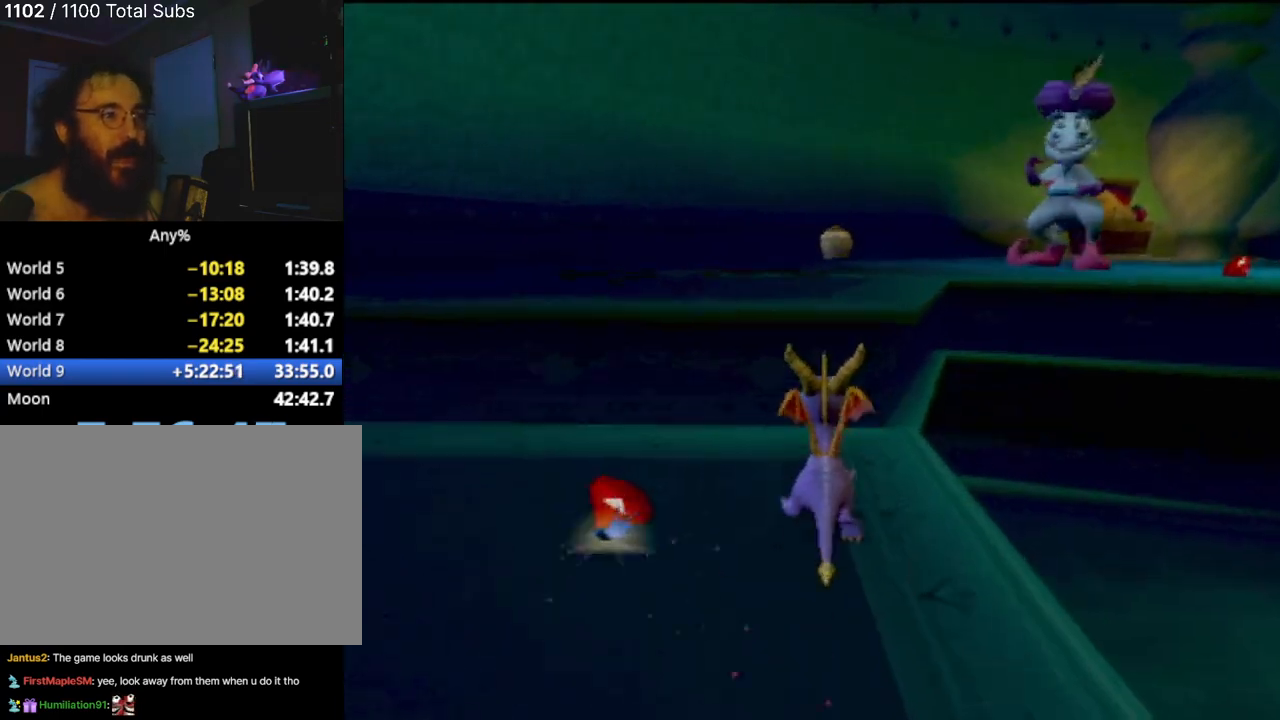
{"buttons": [], "left_stick": "up", "events": []}
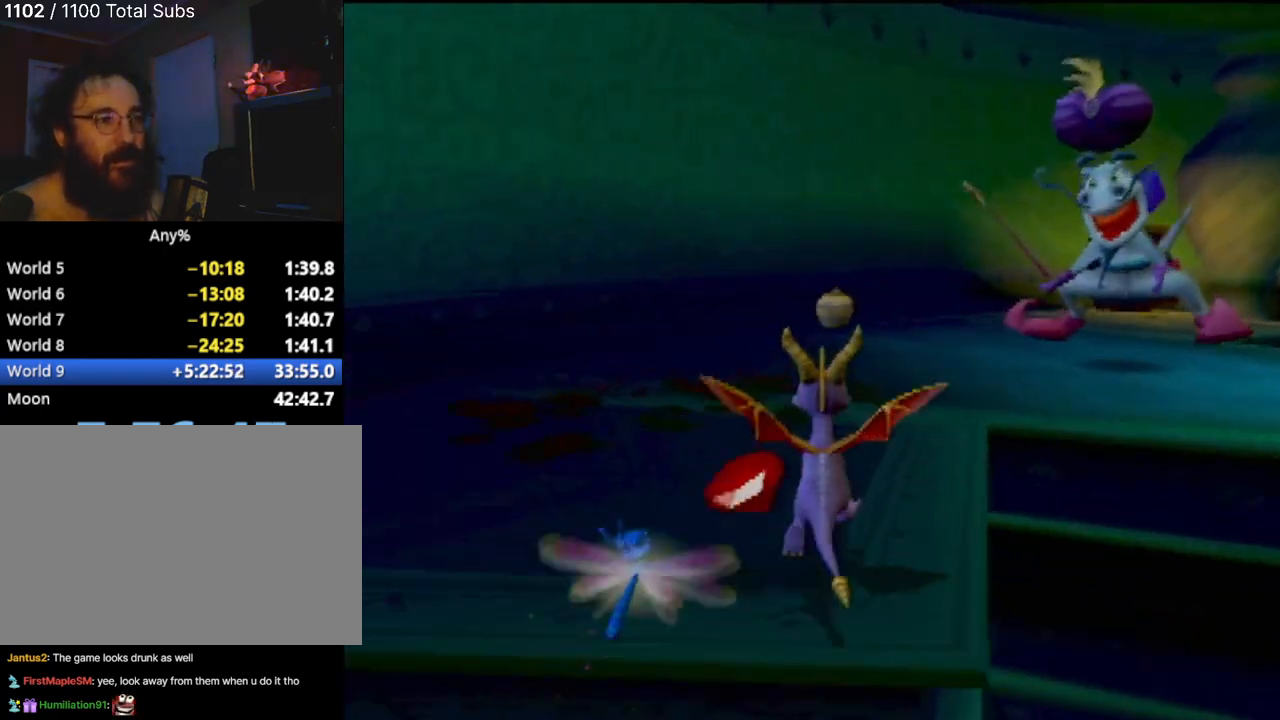
{"buttons": [], "left_stick": "center", "events": [[200, "left_stick", "center"]]}
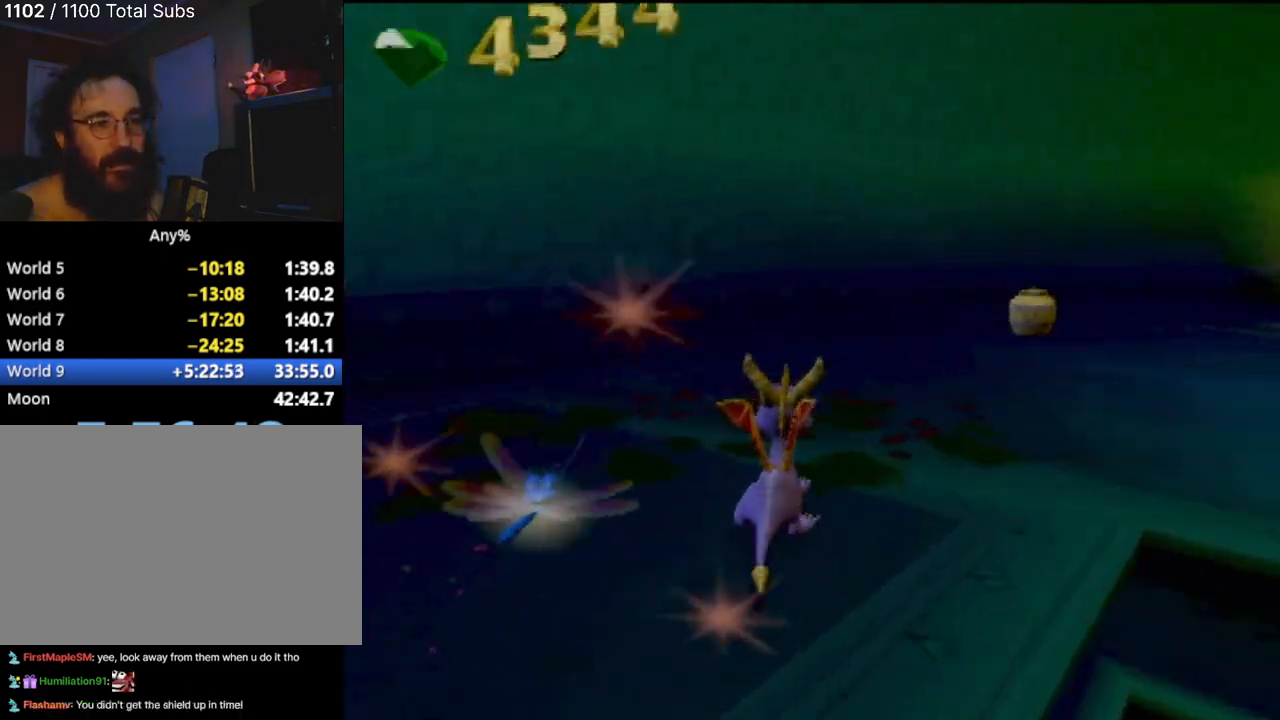
{"buttons": ["L1"], "left_stick": "center", "events": [[101, "left_stick", "down-left"], [351, "L1", "down"], [367, "left_stick", "center"]]}
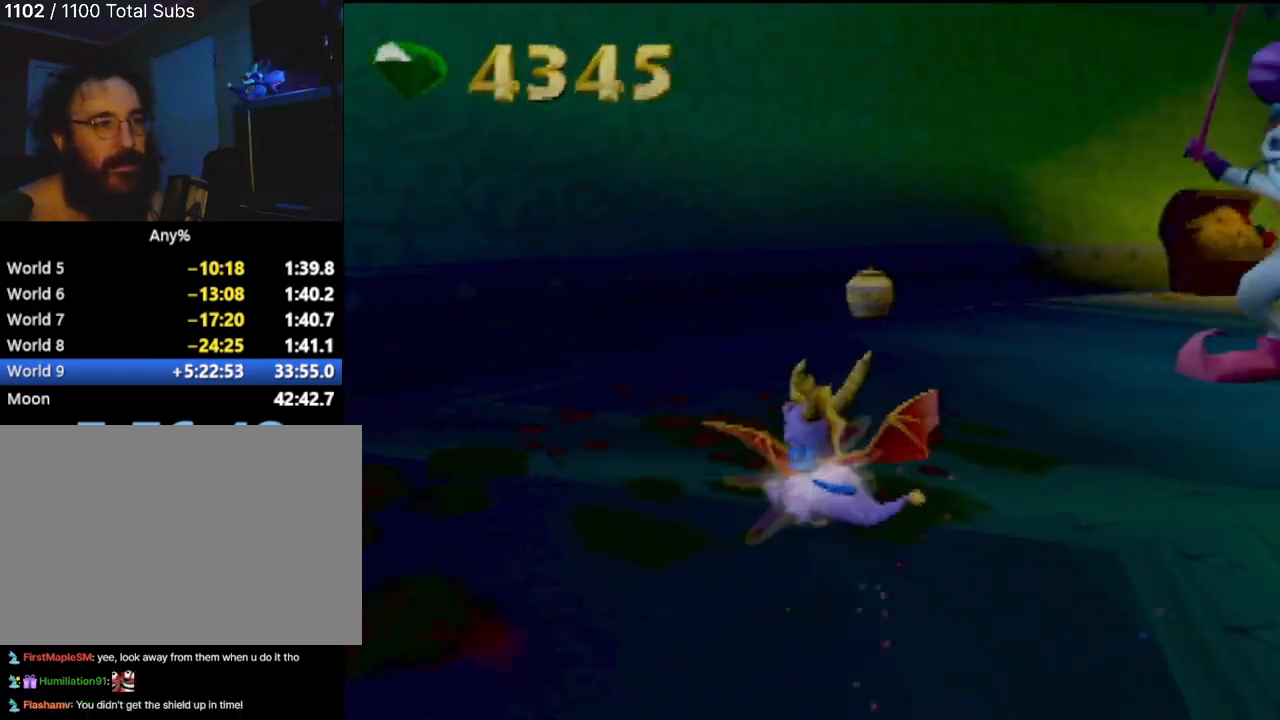
{"buttons": ["L1", "R2"], "left_stick": "center", "events": [[67, "R2", "down"], [284, "left_stick", "left"], [484, "left_stick", "center"]]}
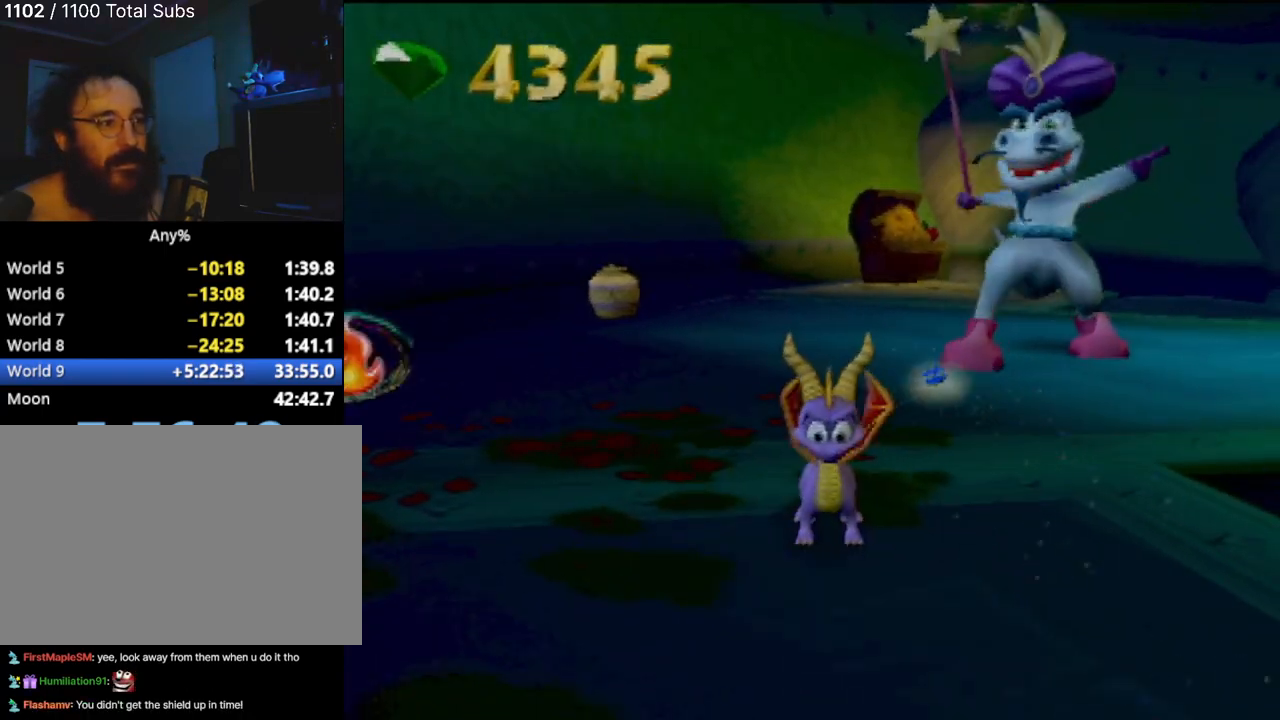
{"buttons": ["L1", "R2"], "left_stick": "center", "events": []}
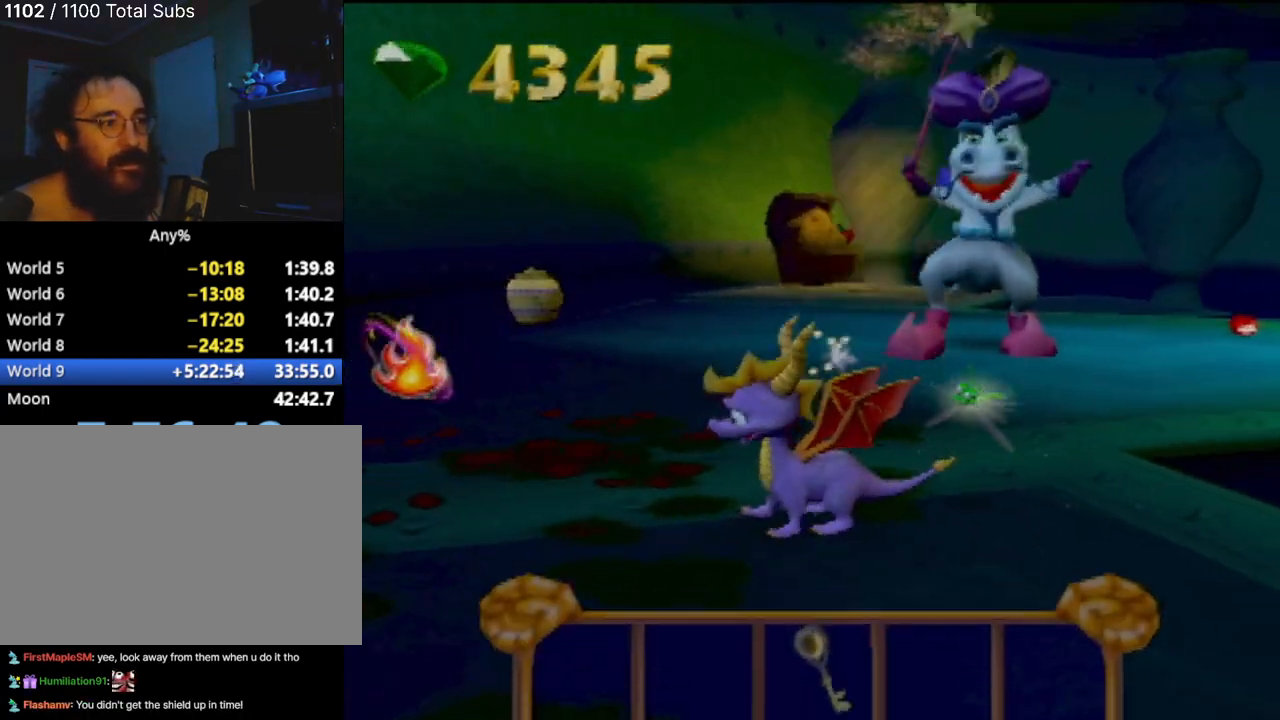
{"buttons": ["L1"], "left_stick": "center", "events": [[150, "left_stick", "down"], [234, "R2", "up"], [350, "left_stick", "center"]]}
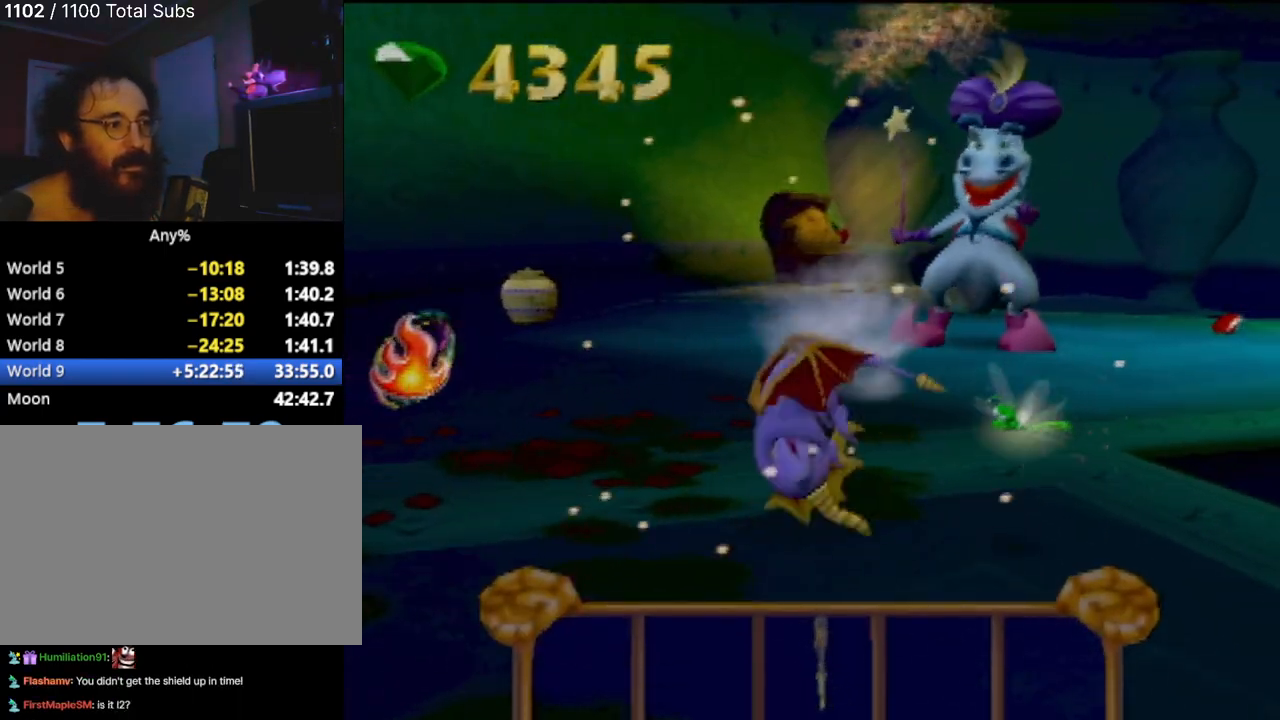
{"buttons": [], "left_stick": "down", "events": [[51, "left_stick", "down"], [234, "left_stick", "center"], [317, "L1", "up"], [434, "left_stick", "down"]]}
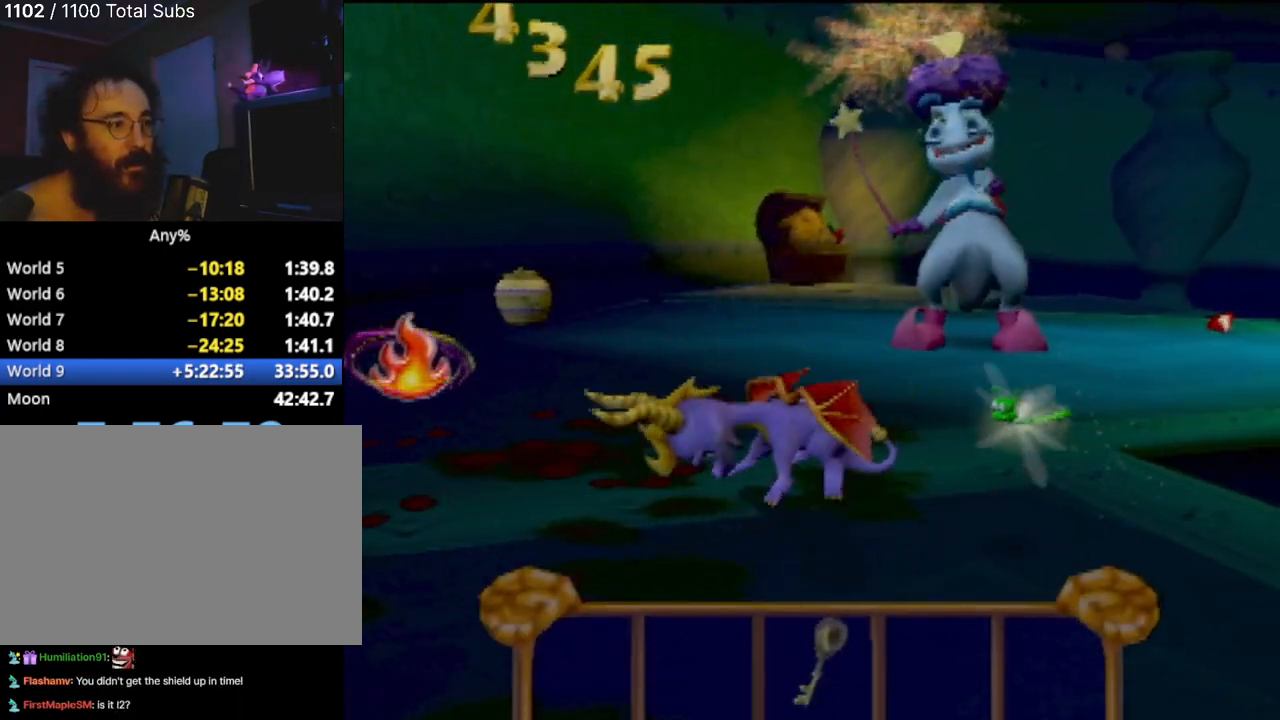
{"buttons": [], "left_stick": "down-left", "events": [[117, "left_stick", "center"], [334, "left_stick", "down-left"]]}
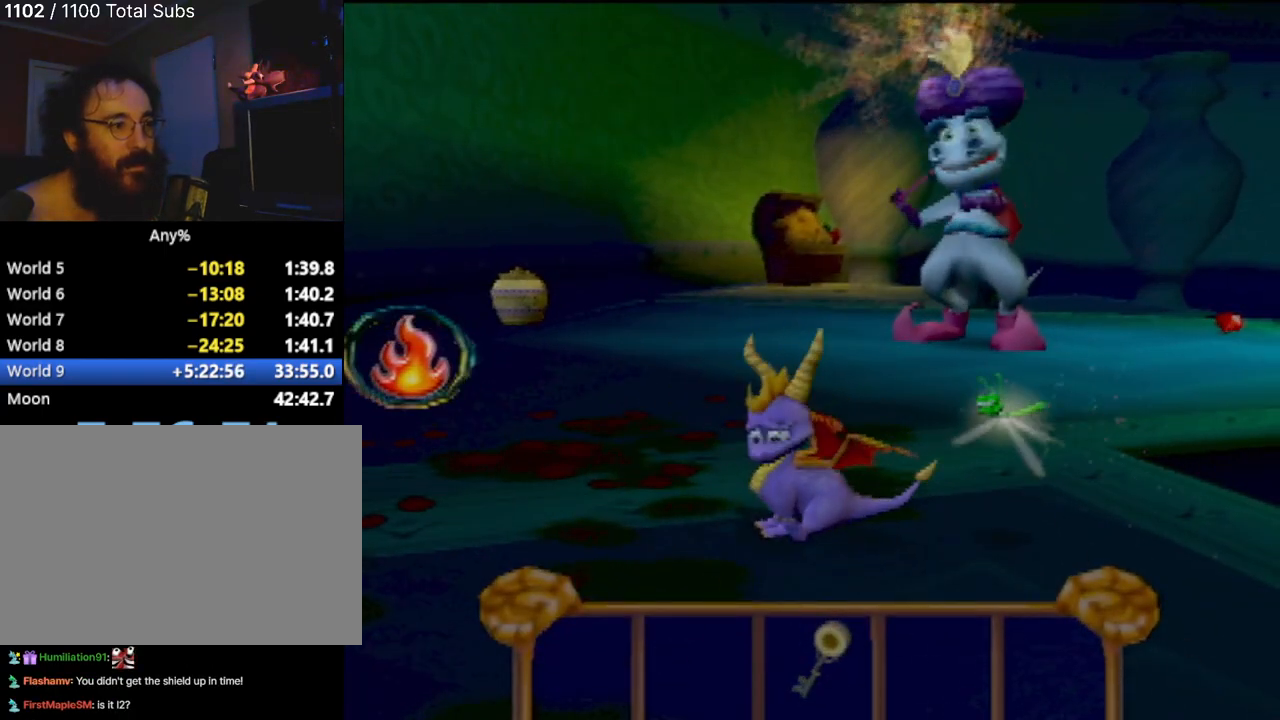
{"buttons": [], "left_stick": "down", "events": [[34, "left_stick", "center"], [351, "left_stick", "down"]]}
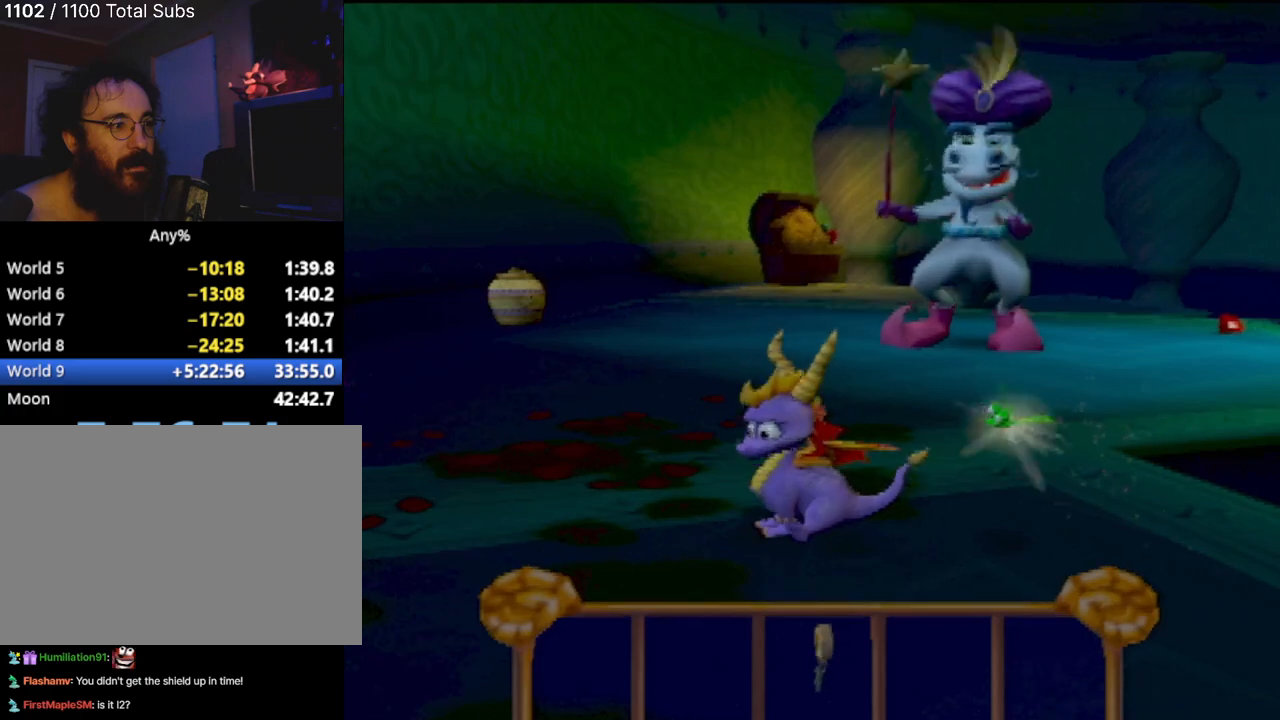
{"buttons": [], "left_stick": "center", "events": [[33, "left_stick", "center"], [284, "left_stick", "down"], [467, "left_stick", "center"]]}
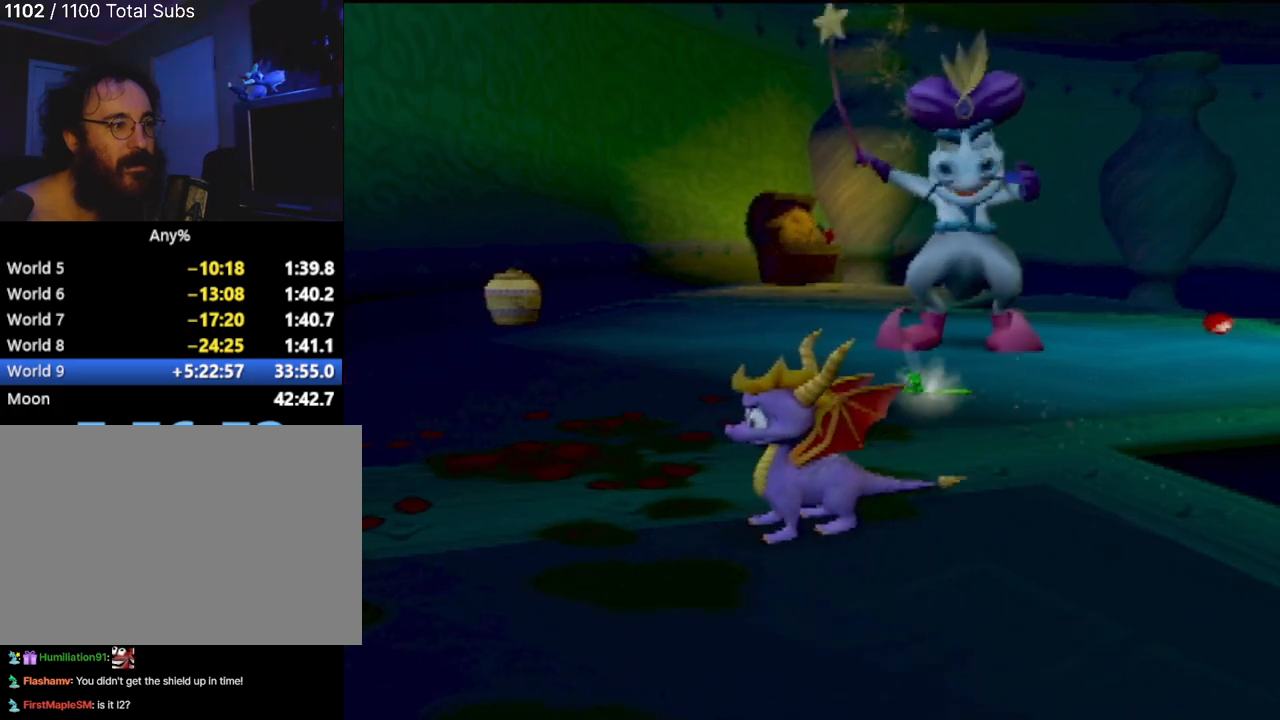
{"buttons": [], "left_stick": "center", "events": [[234, "left_stick", "down-left"], [351, "left_stick", "center"]]}